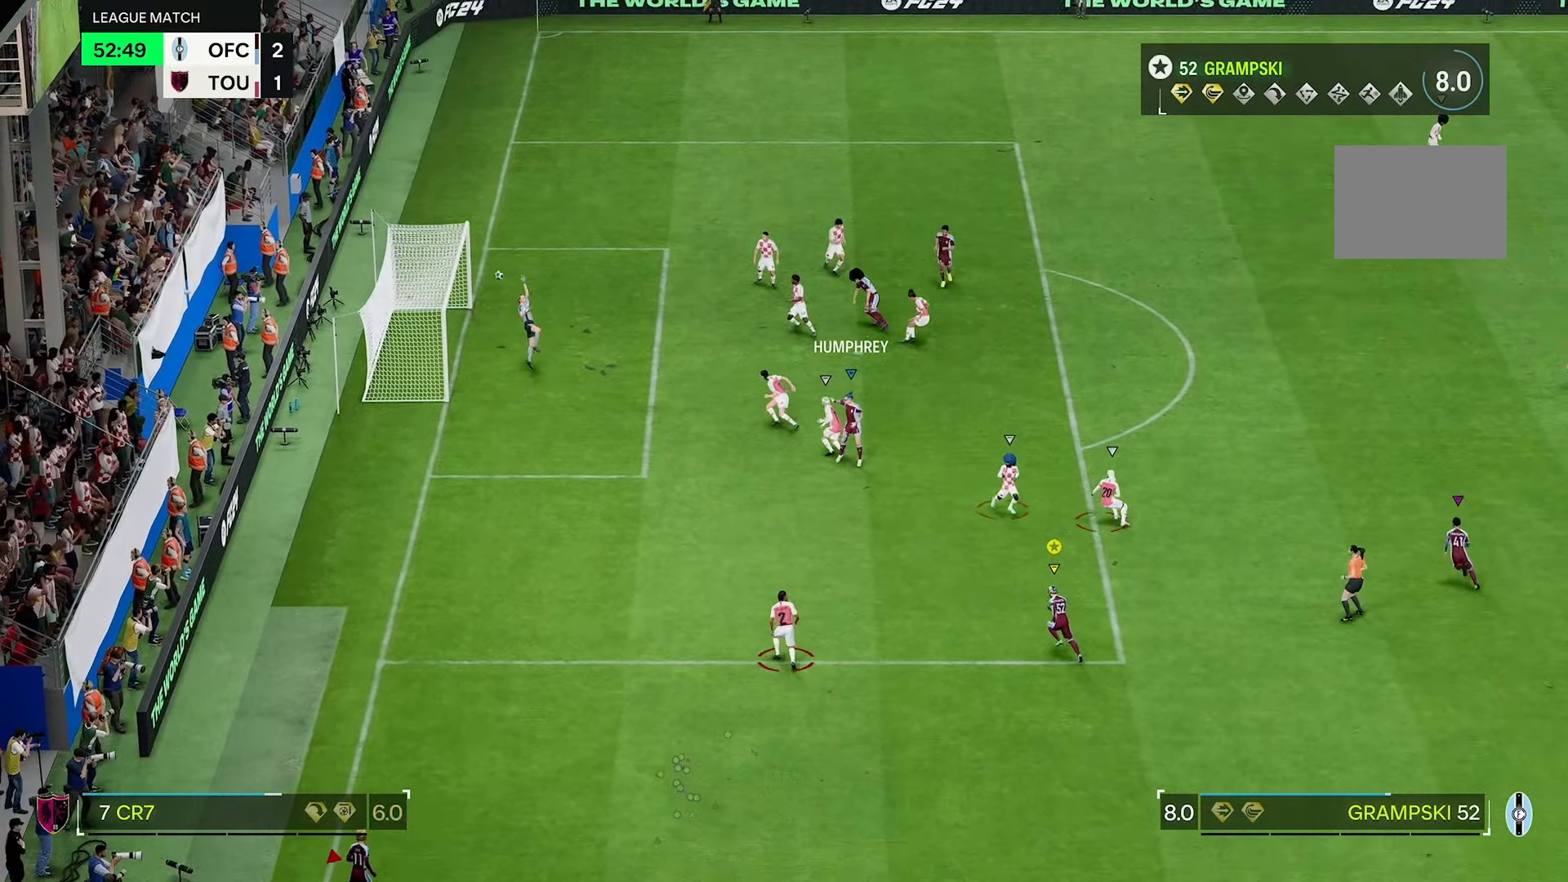
Gameplay with a controller (Xbox layout); each line is a JSON object with the inputs held at the frame after it. "events" lists button and stick changes between this image and that frame as [ms after this image, input, new state], when the widget could be followed in between. Not read: L3 R3.
{"buttons": [], "left_stick": "up", "right_stick": "center", "events": []}
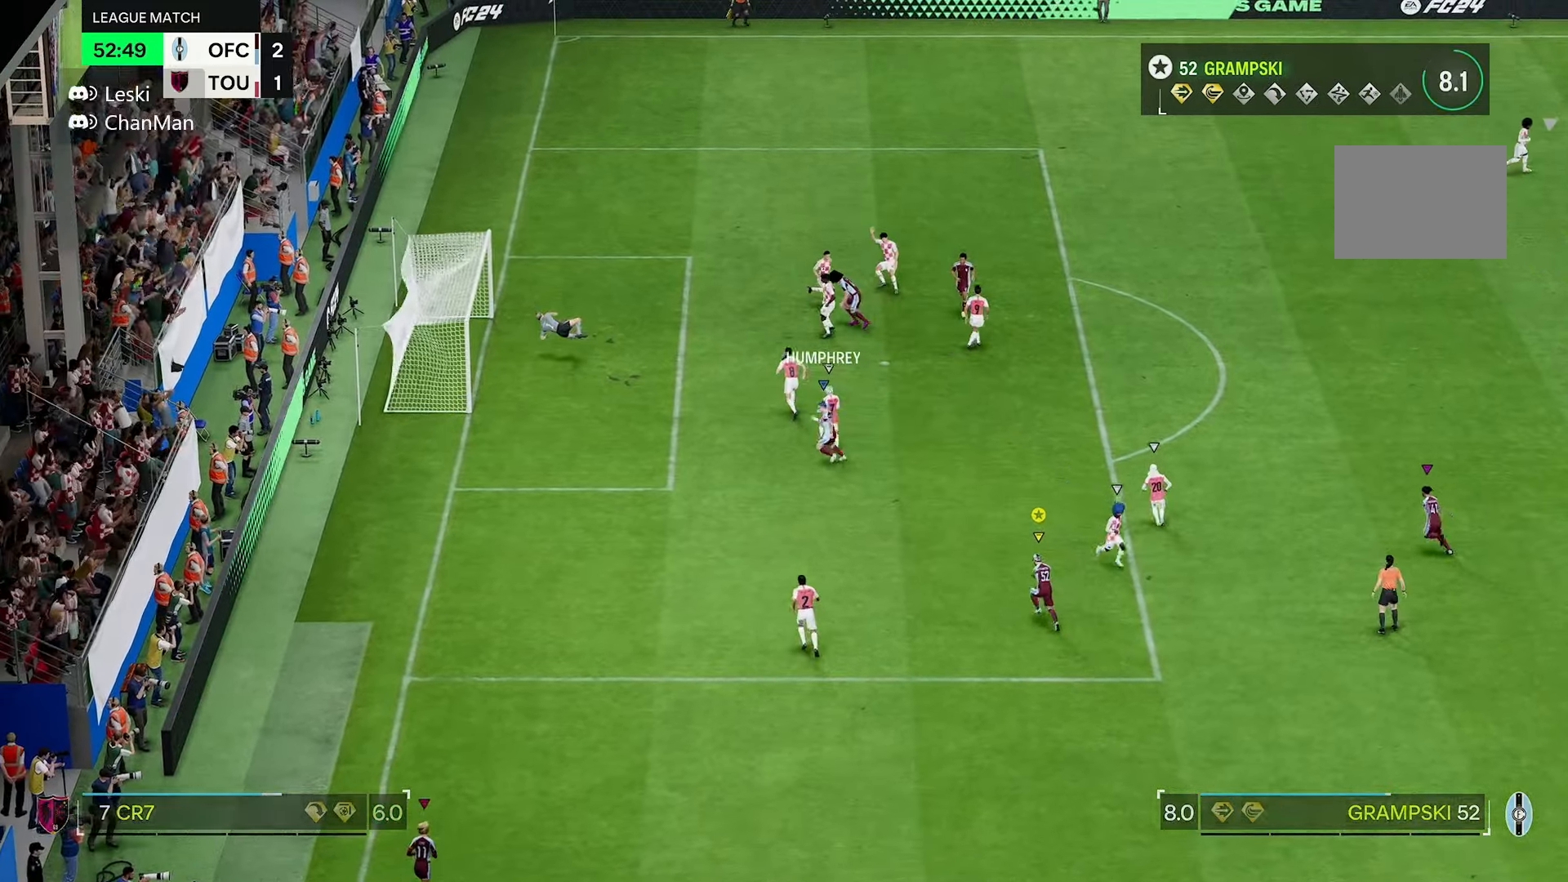
{"buttons": [], "left_stick": "center", "right_stick": "center", "events": [[434, "left_stick", "center"]]}
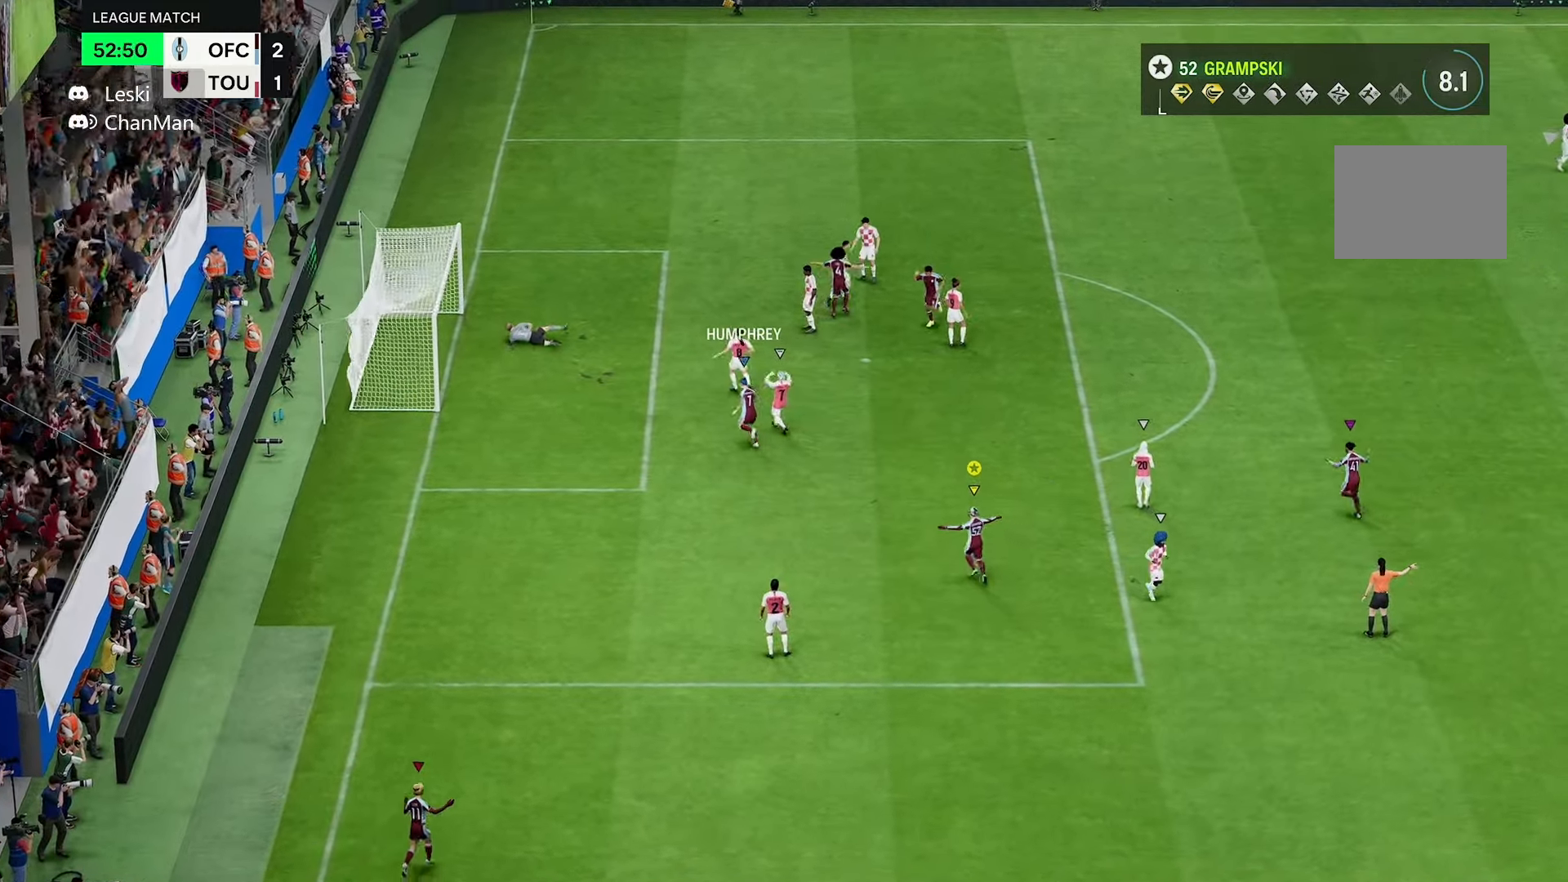
{"buttons": [], "left_stick": "up-left", "right_stick": "center", "events": [[300, "left_stick", "up-left"]]}
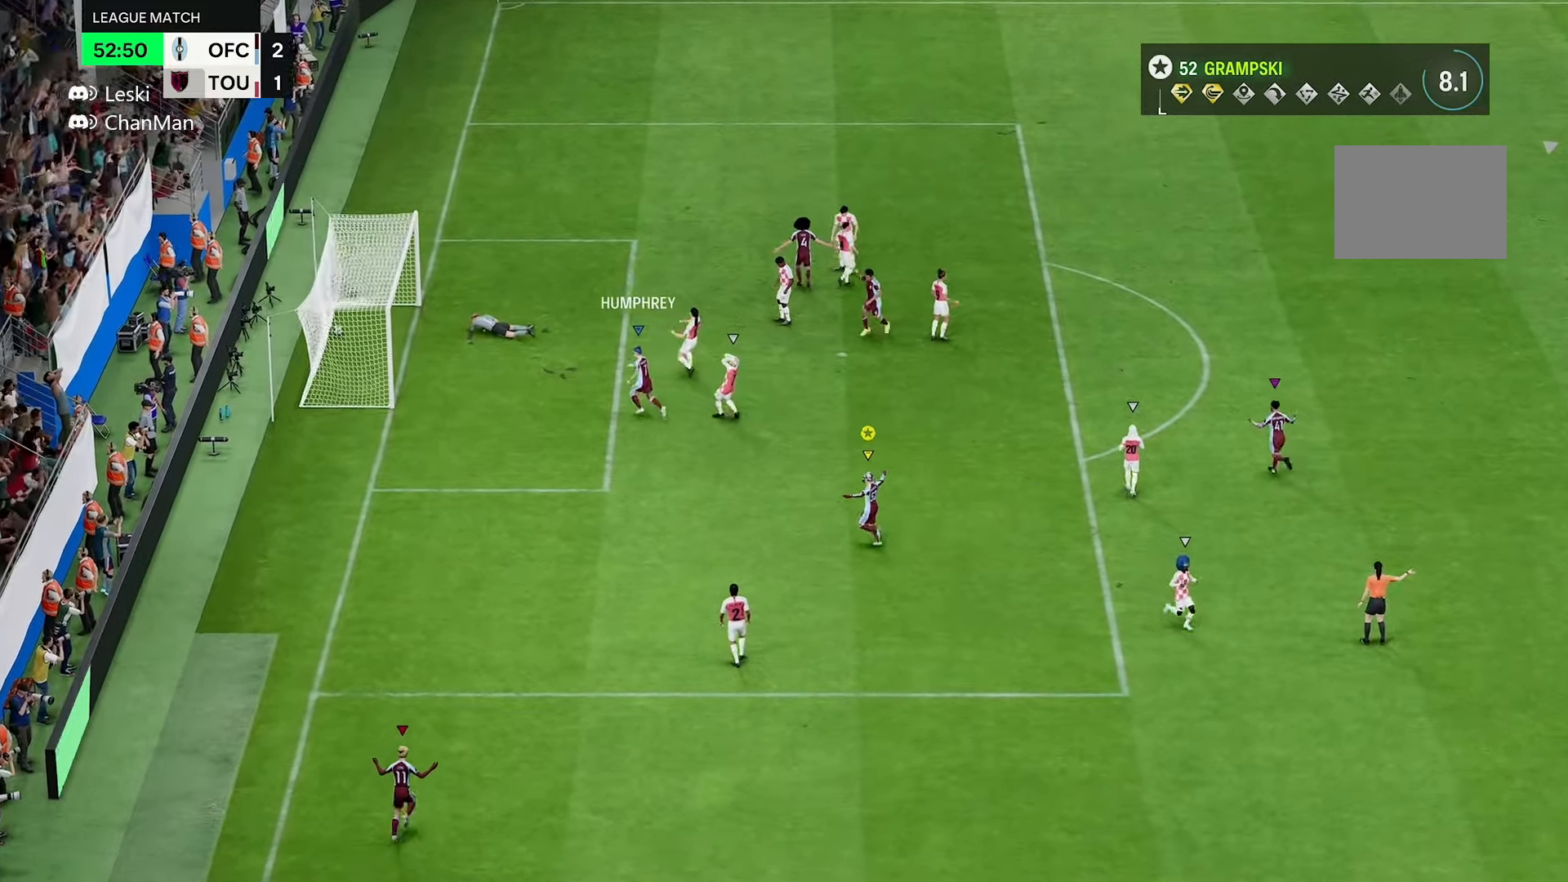
{"buttons": ["R2"], "left_stick": "up-left", "right_stick": "center", "events": [[467, "R2", "down"]]}
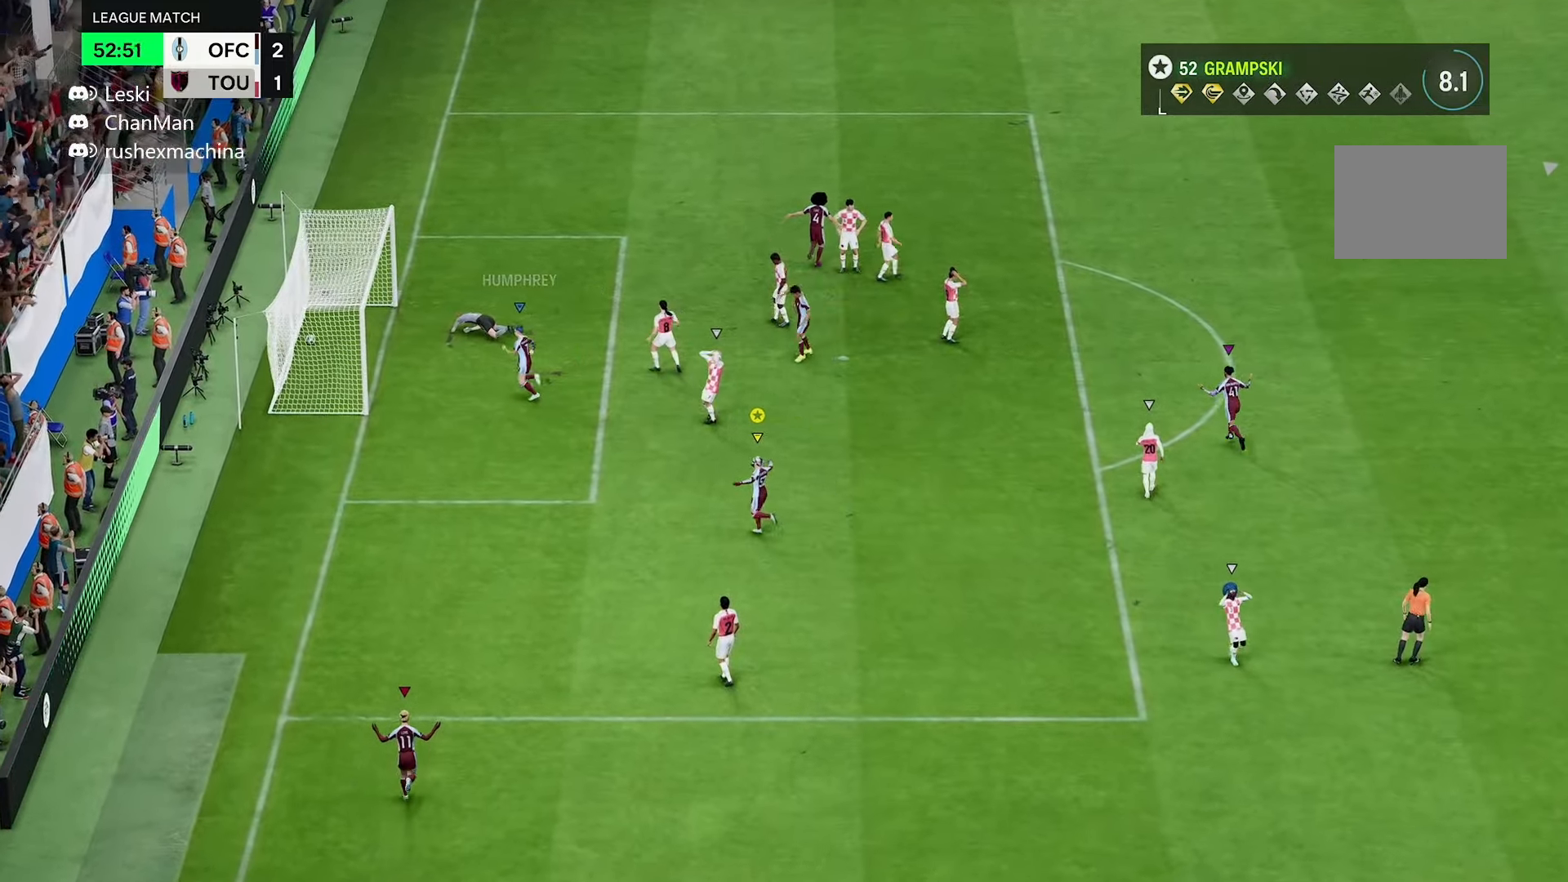
{"buttons": [], "left_stick": "up-left", "right_stick": "center", "events": [[217, "R2", "up"]]}
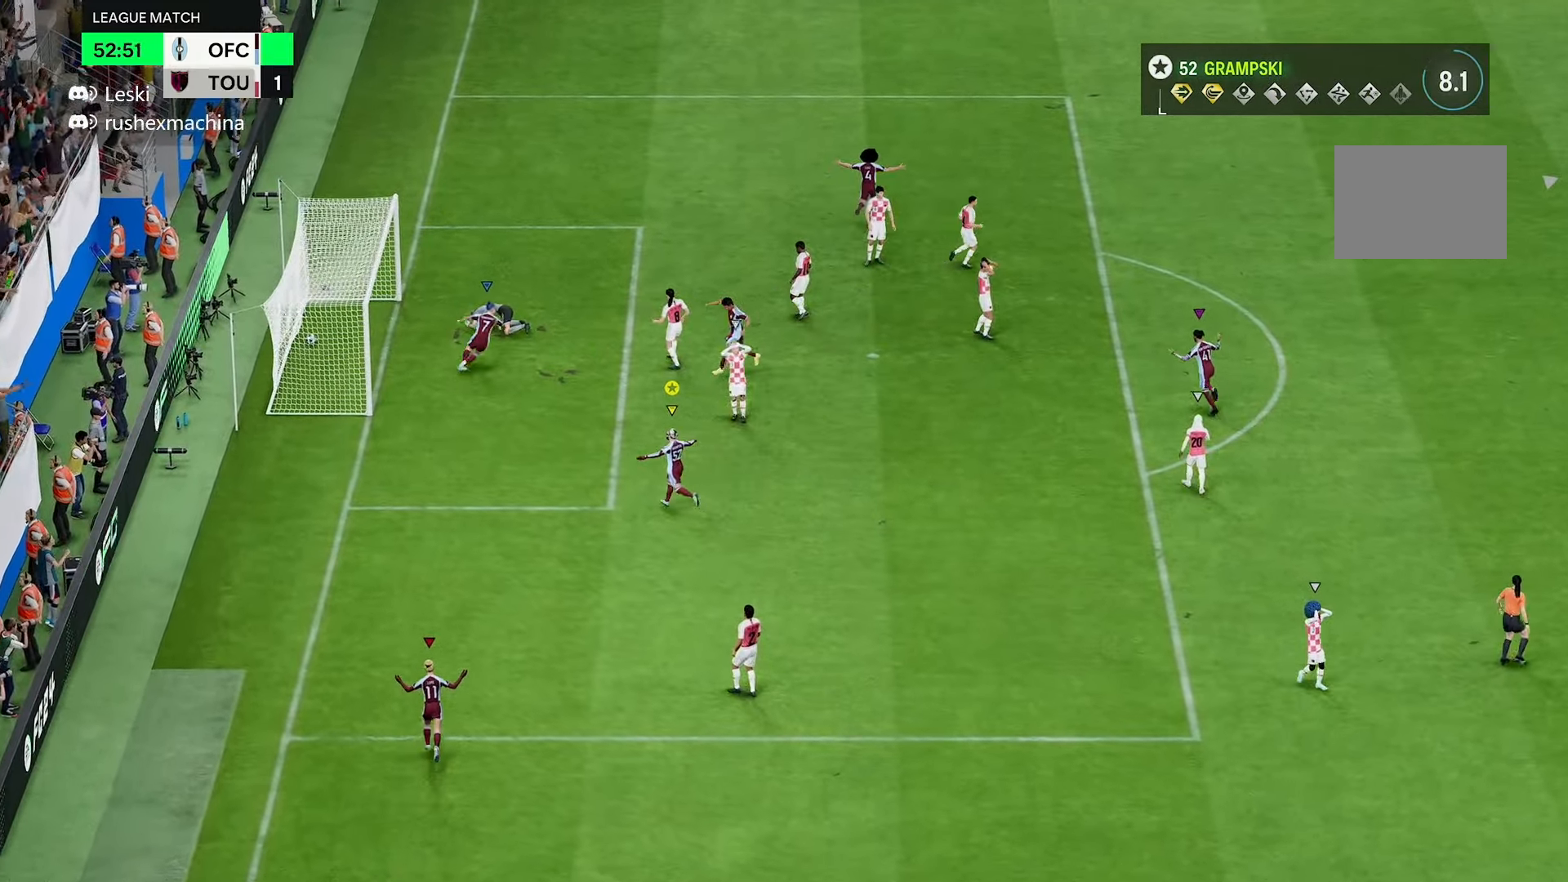
{"buttons": [], "left_stick": "up-left", "right_stick": "center", "events": []}
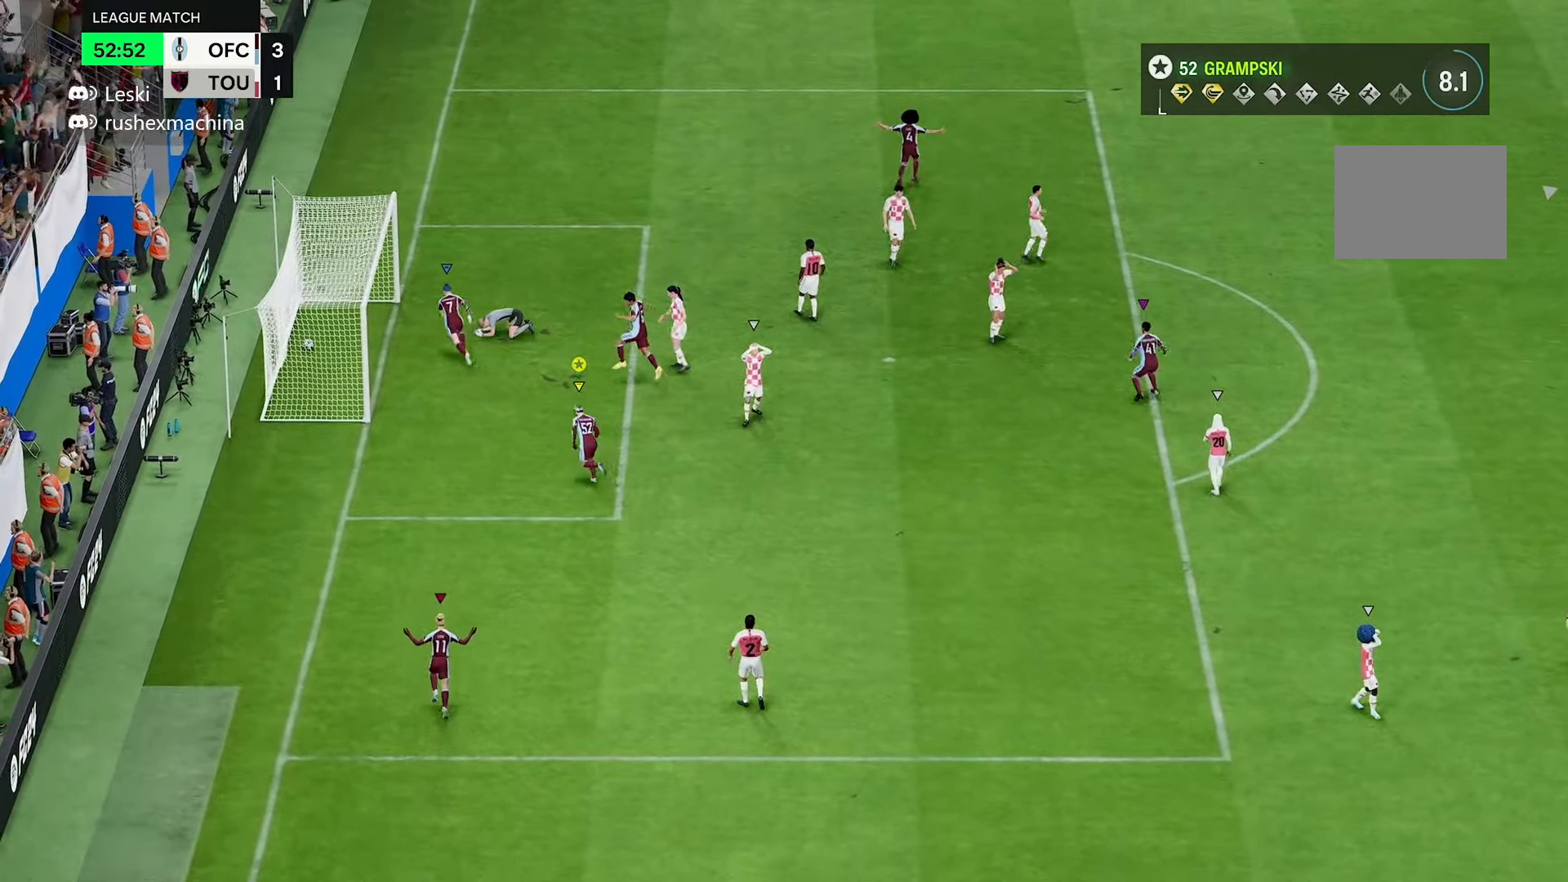
{"buttons": [], "left_stick": "up-left", "right_stick": "center", "events": []}
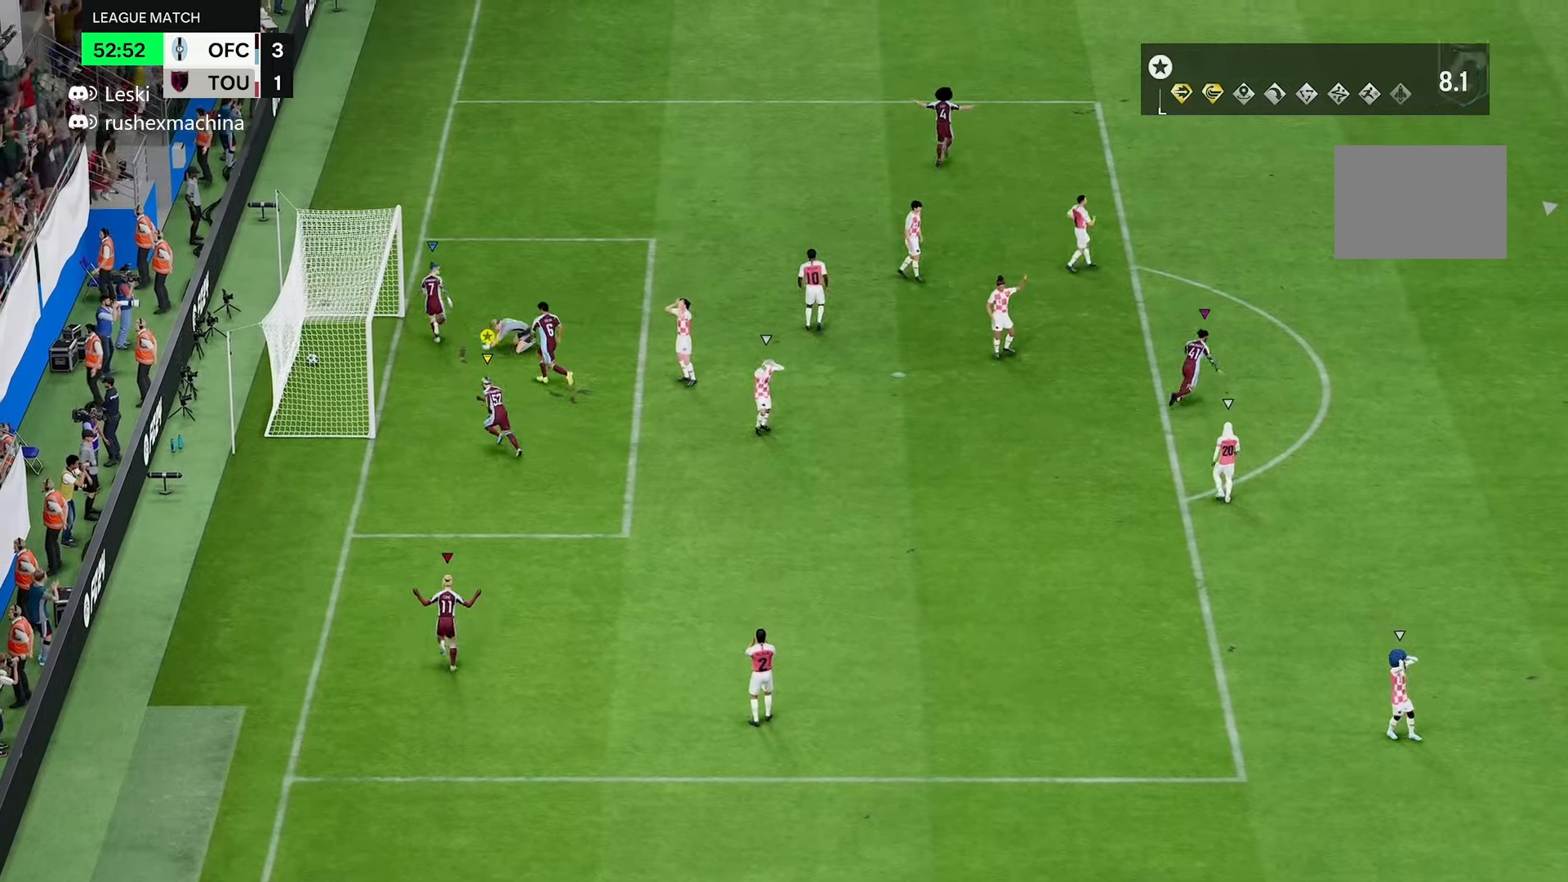
{"buttons": [], "left_stick": "up", "right_stick": "center"}
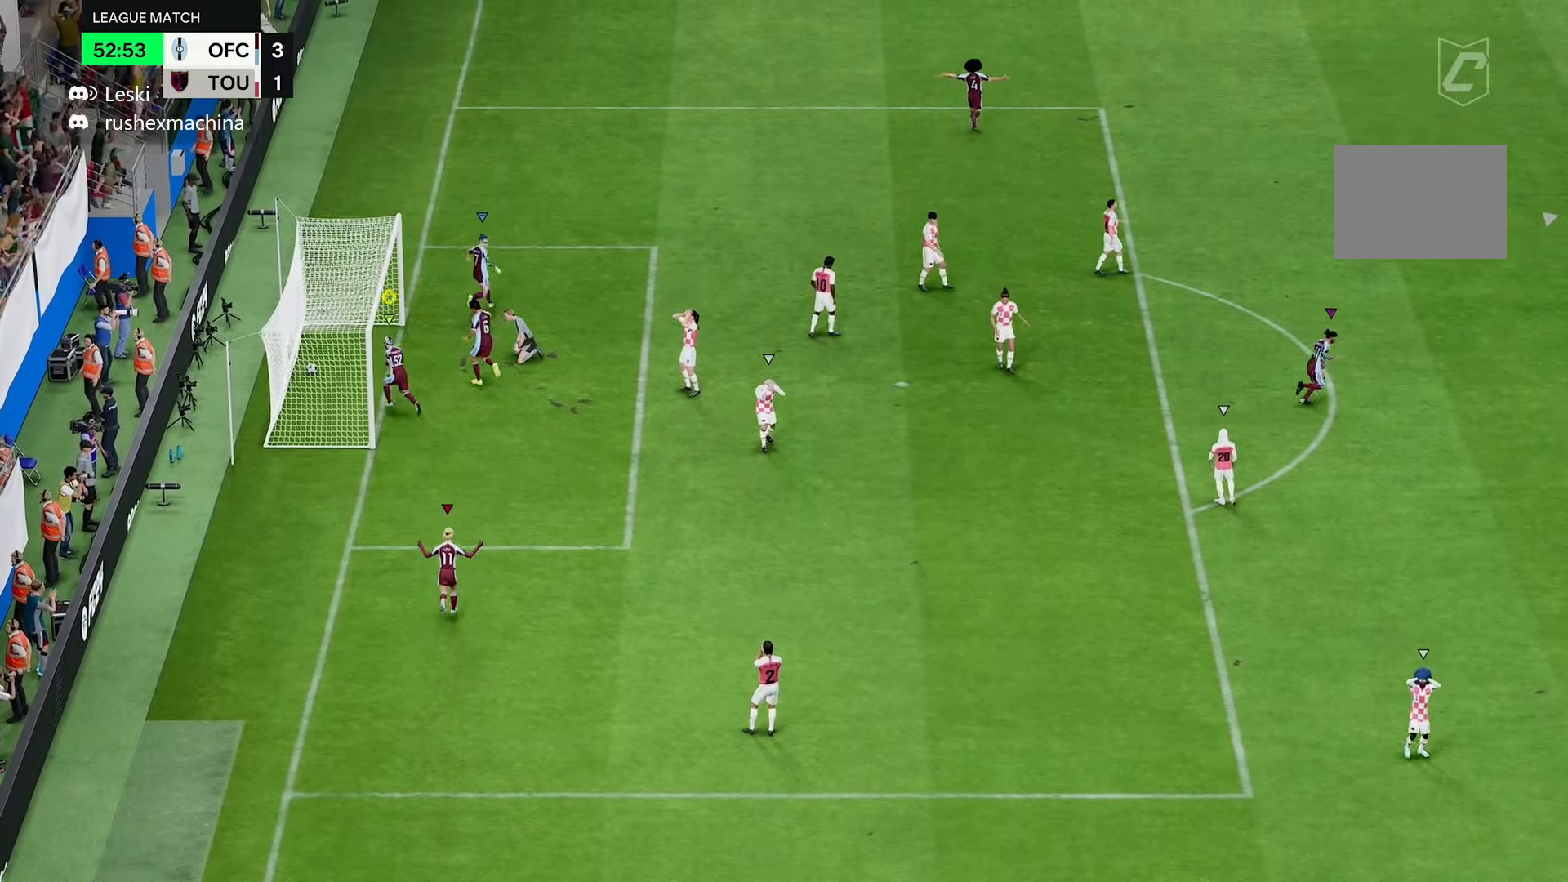
{"buttons": [], "left_stick": "up", "right_stick": "center", "events": []}
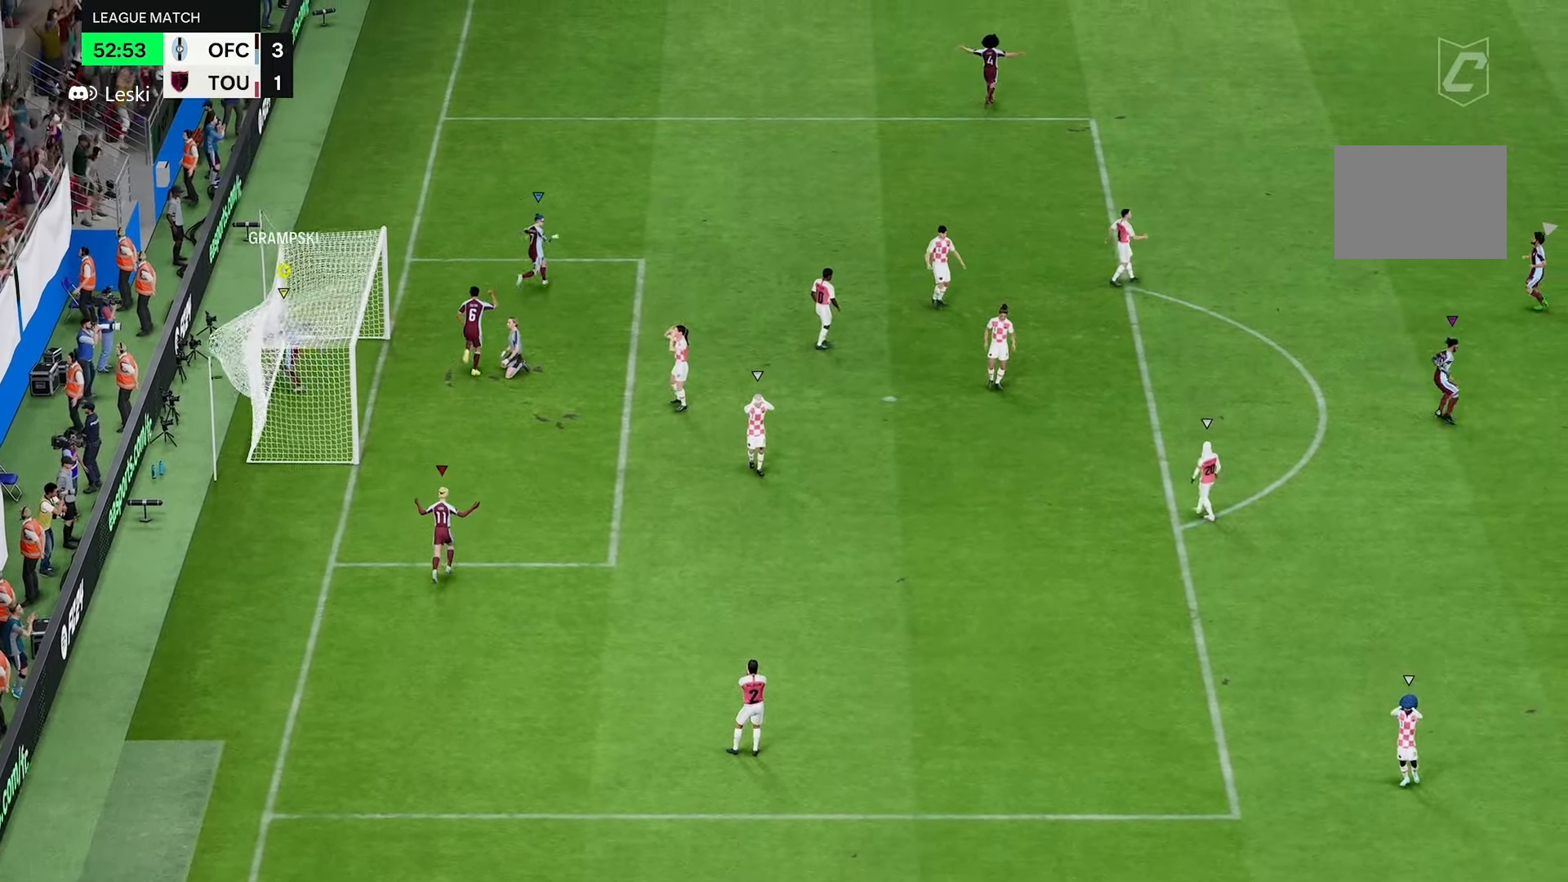
{"buttons": [], "left_stick": "up-right", "right_stick": "center", "events": [[34, "left_stick", "up-right"]]}
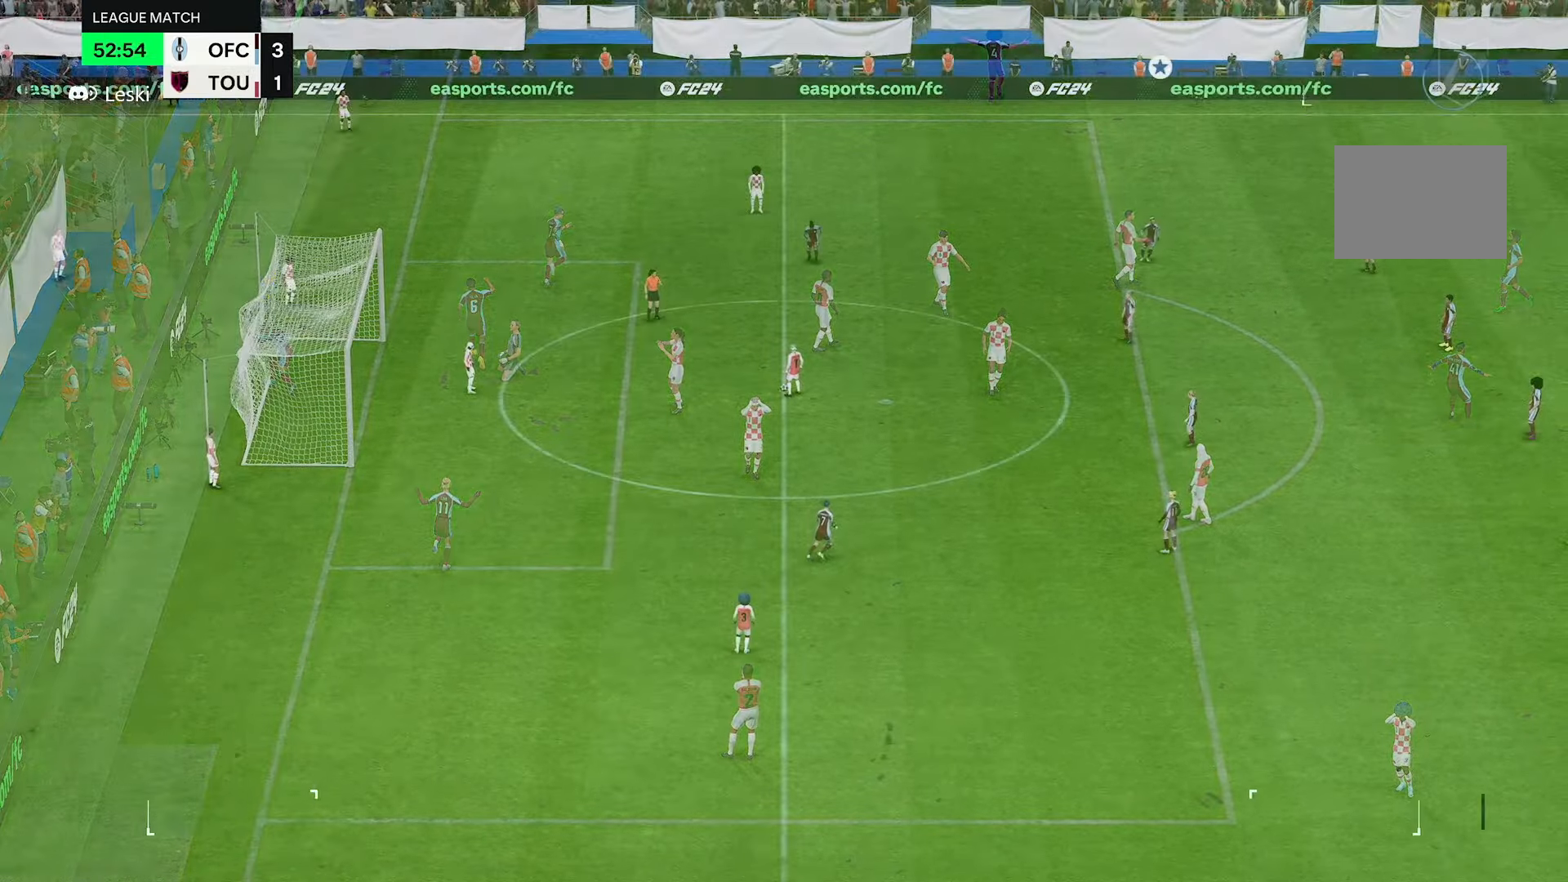
{"buttons": ["R2"], "left_stick": "right", "right_stick": "center", "events": [[284, "R2", "down"], [284, "left_stick", "right"]]}
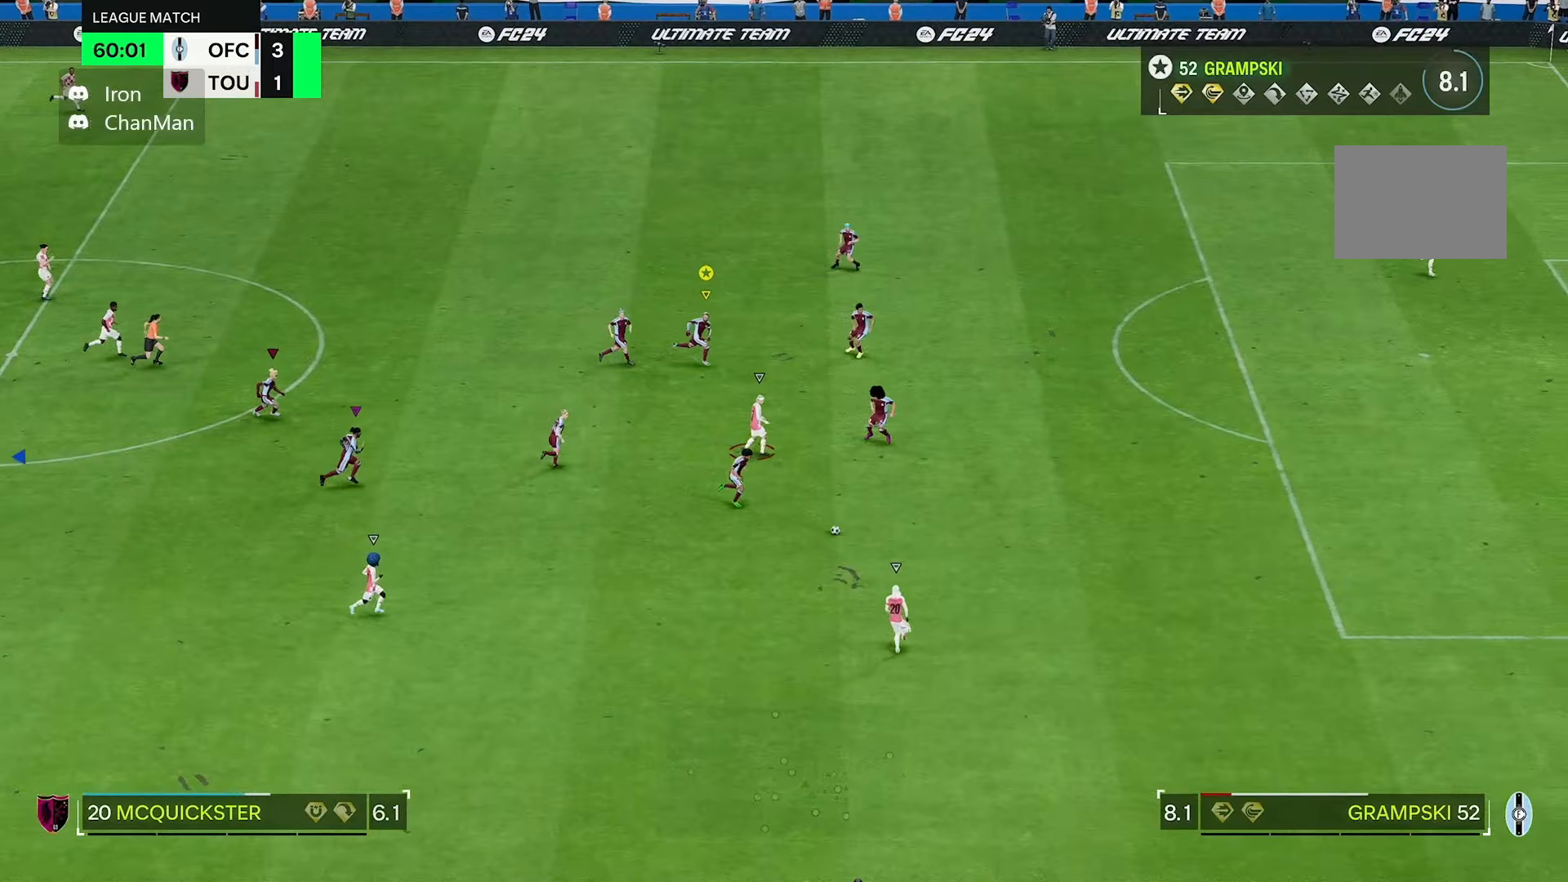
{"buttons": [], "left_stick": "right", "right_stick": "center", "events": [[34, "R2", "up"]]}
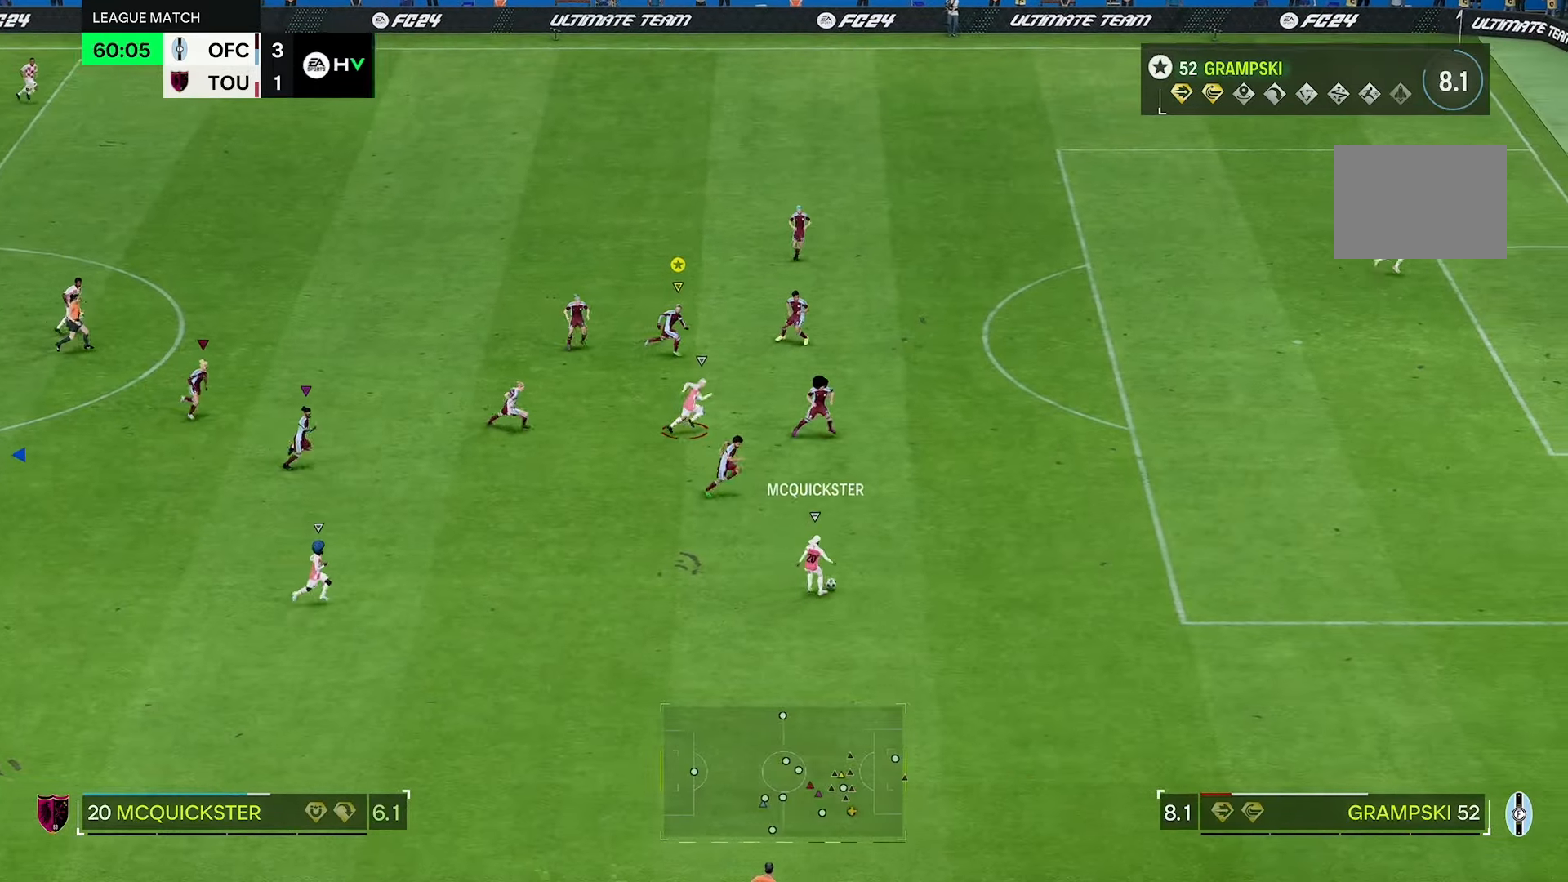
{"buttons": ["R2"], "left_stick": "right", "right_stick": "center", "events": [[350, "R2", "down"]]}
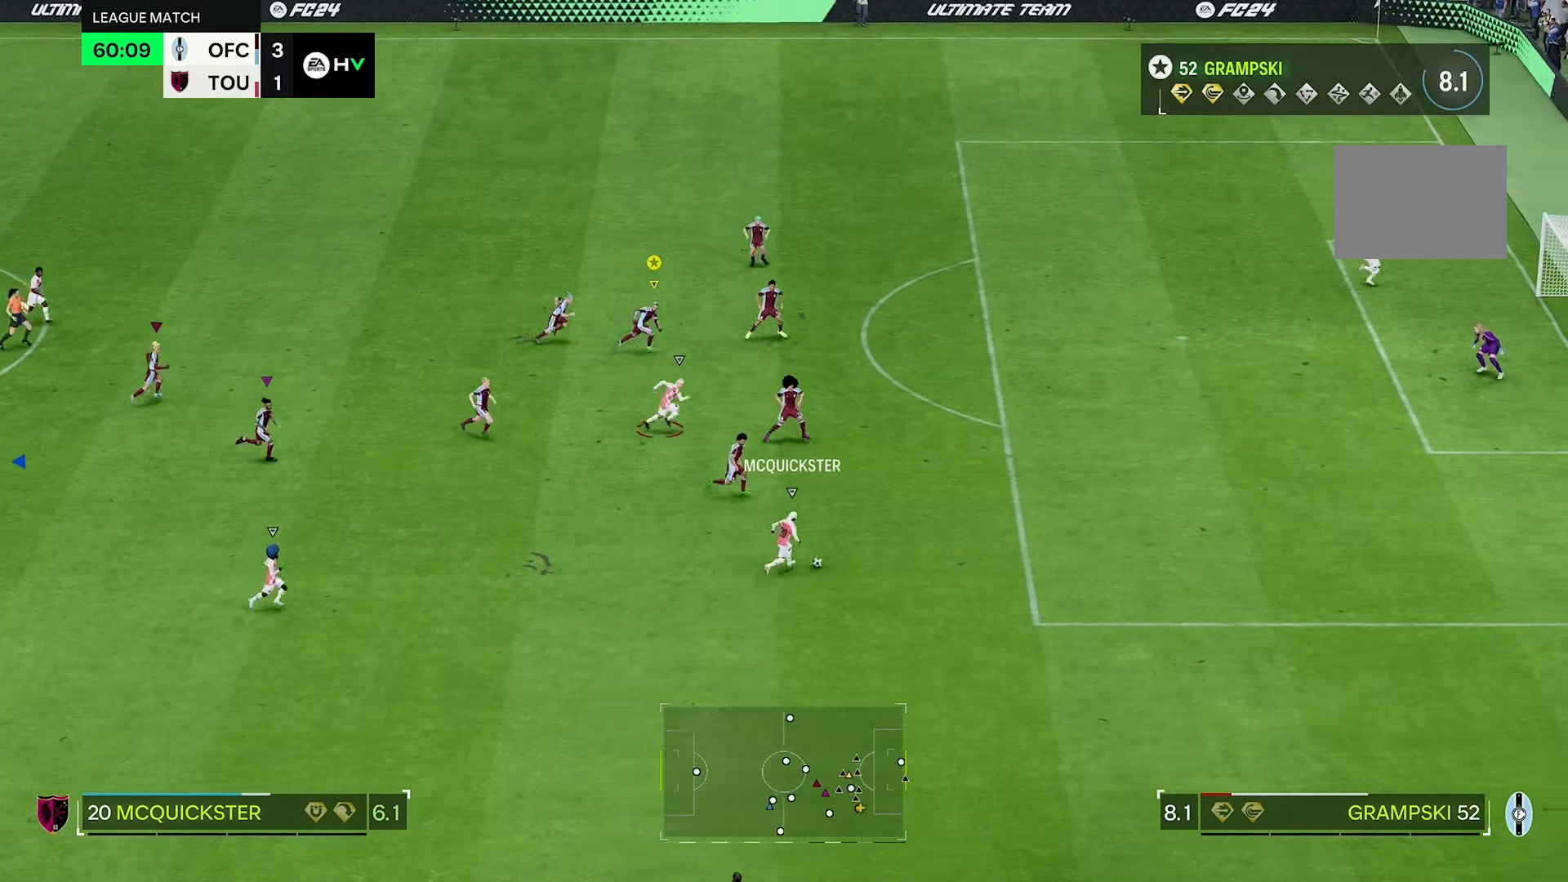
{"buttons": [], "left_stick": "right", "right_stick": "center", "events": [[184, "R2", "up"]]}
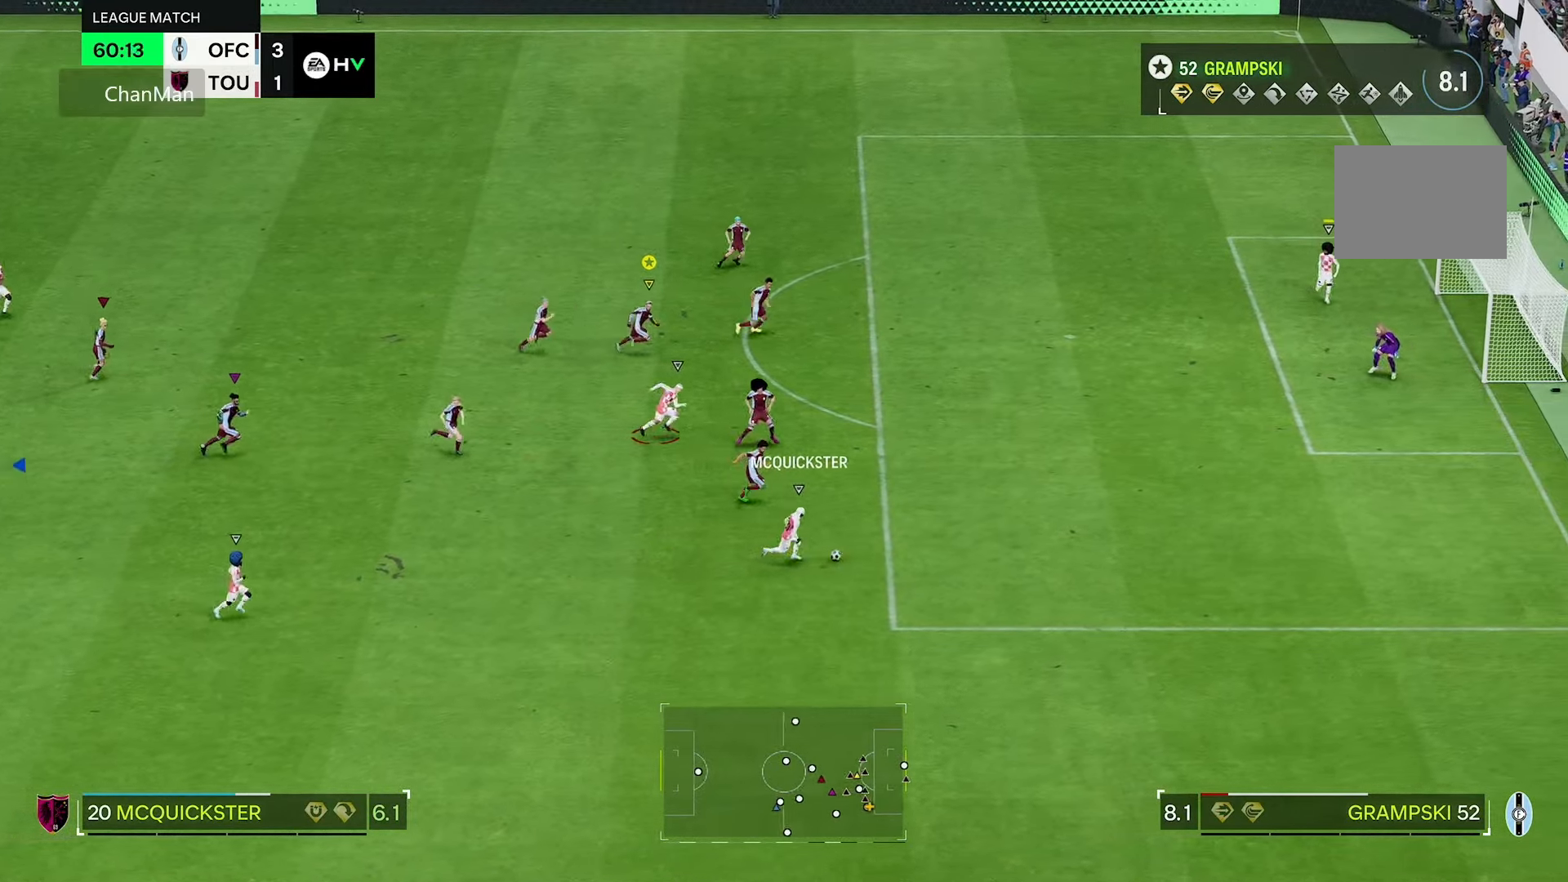
{"buttons": ["R2"], "left_stick": "right", "right_stick": "center", "events": [[167, "R2", "down"]]}
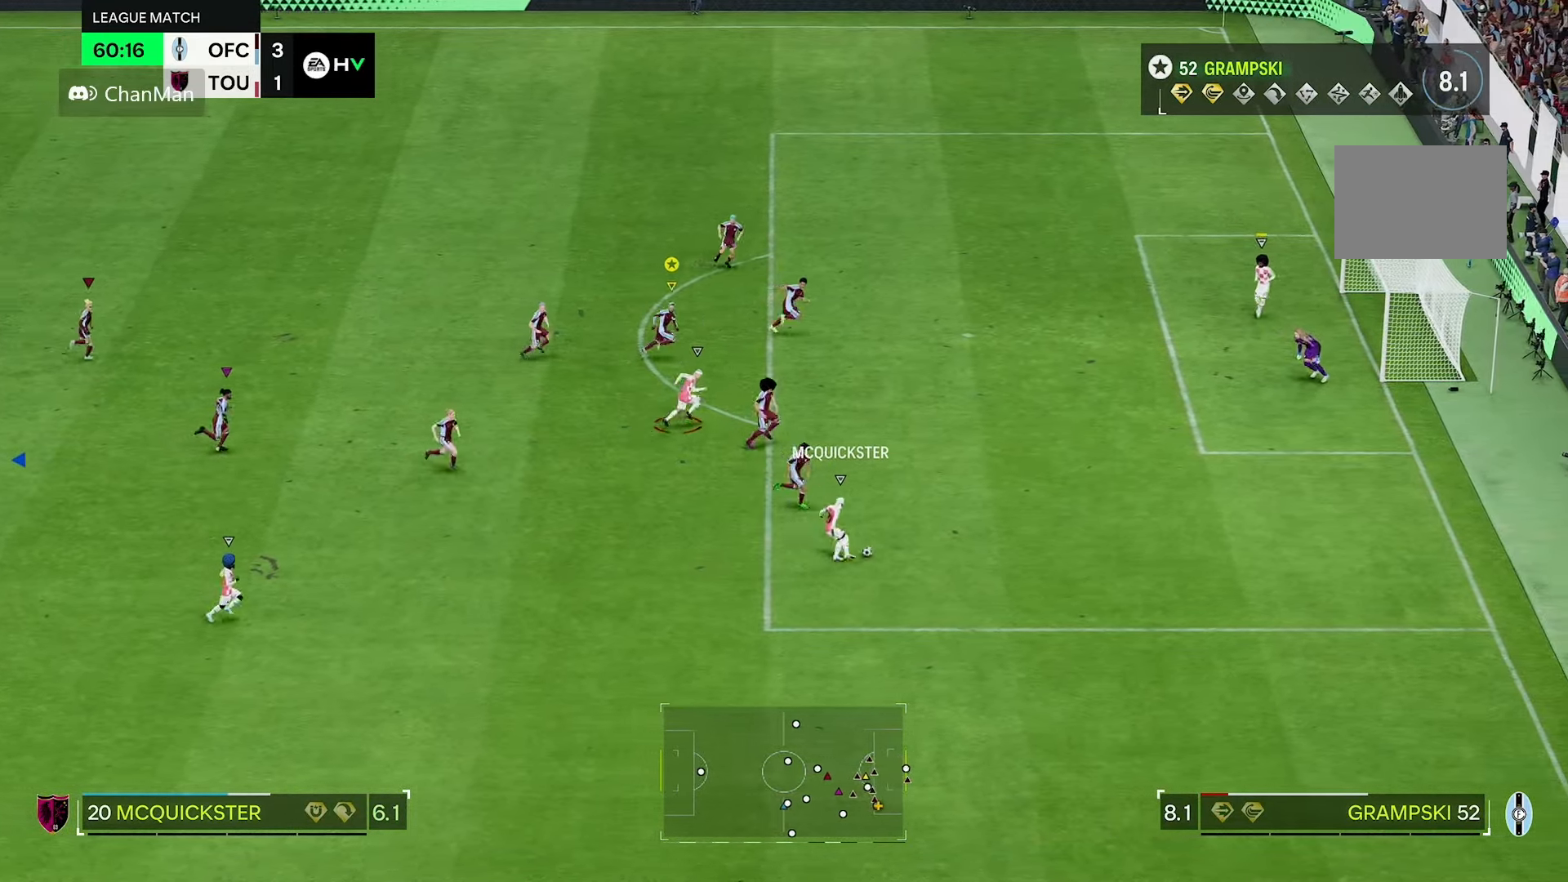
{"buttons": [], "left_stick": "right", "right_stick": "center", "events": [[34, "R2", "up"], [117, "R2", "down"], [200, "R2", "up"]]}
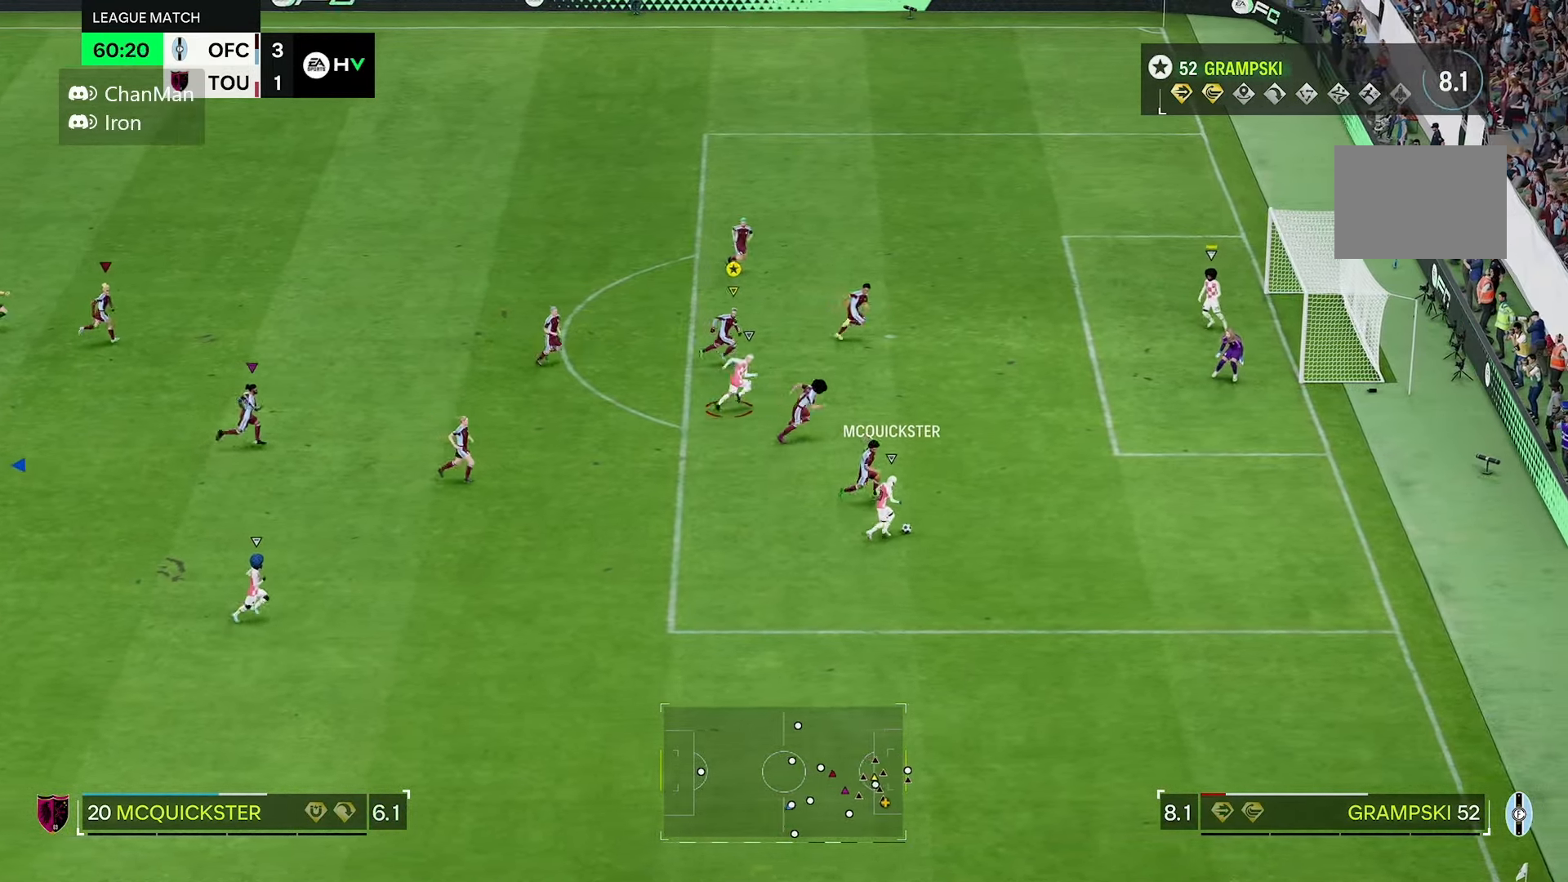
{"buttons": [], "left_stick": "right", "right_stick": "center", "events": []}
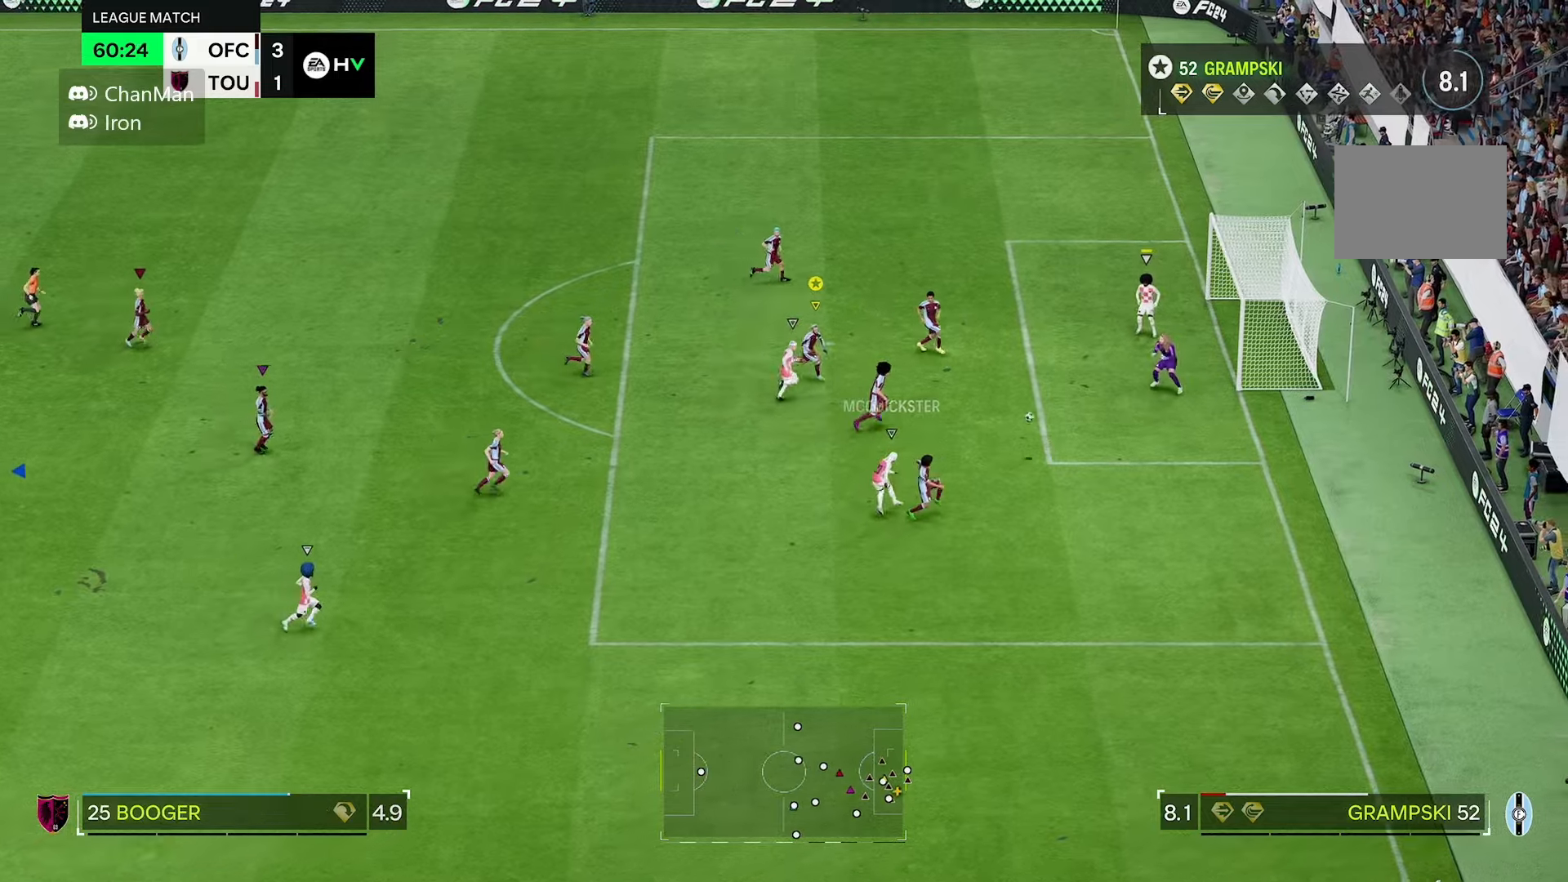
{"buttons": [], "left_stick": "right", "right_stick": "center", "events": []}
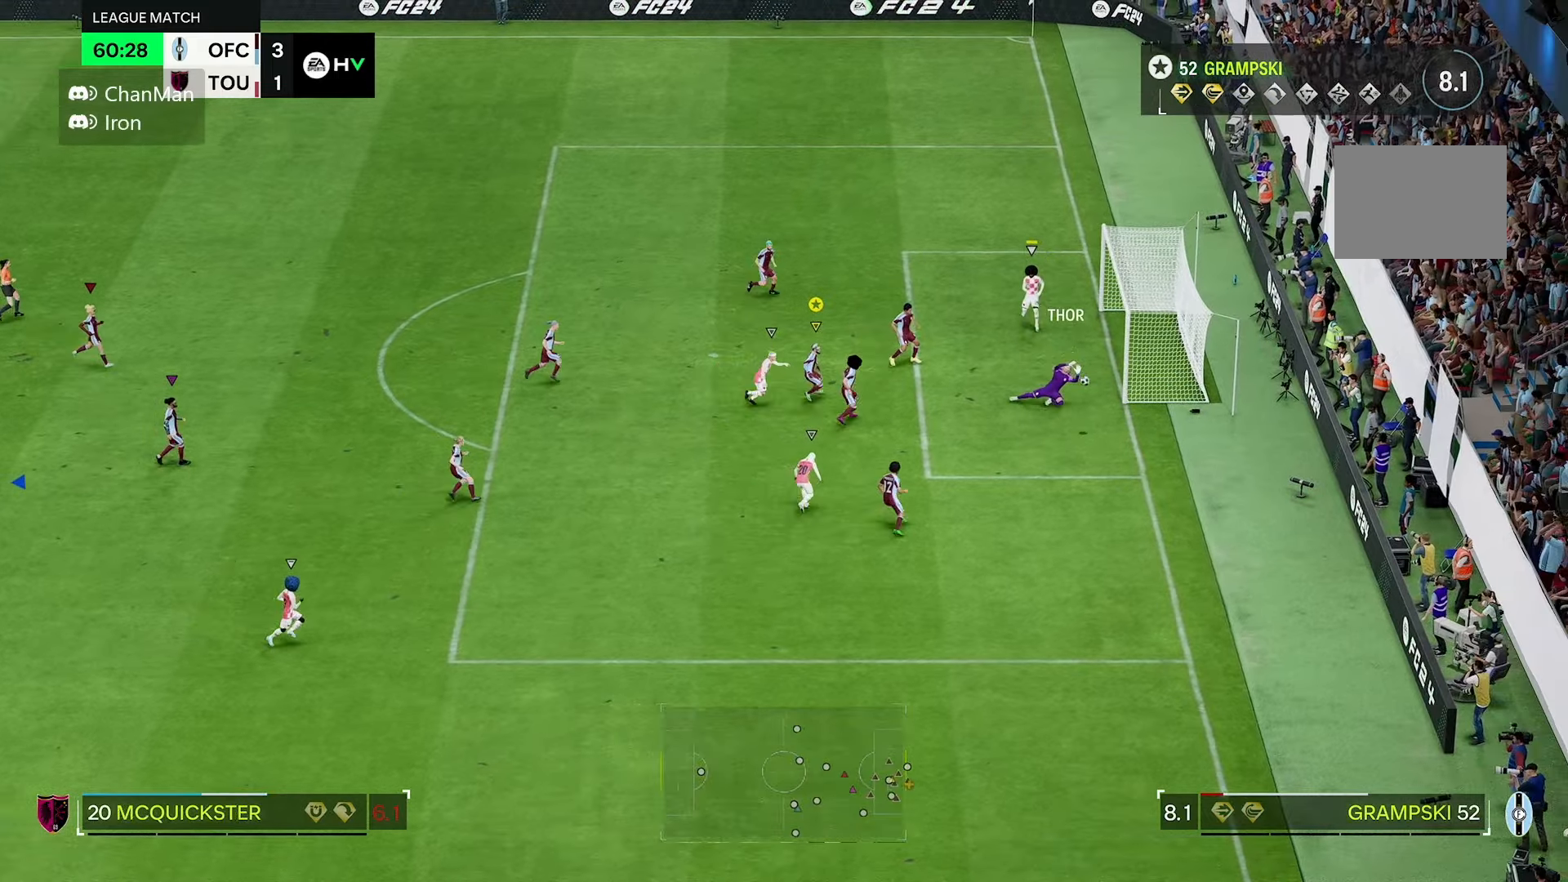
{"buttons": [], "left_stick": "down", "right_stick": "center", "events": [[83, "left_stick", "up-right"], [200, "left_stick", "right"], [300, "left_stick", "down-right"], [500, "left_stick", "down"]]}
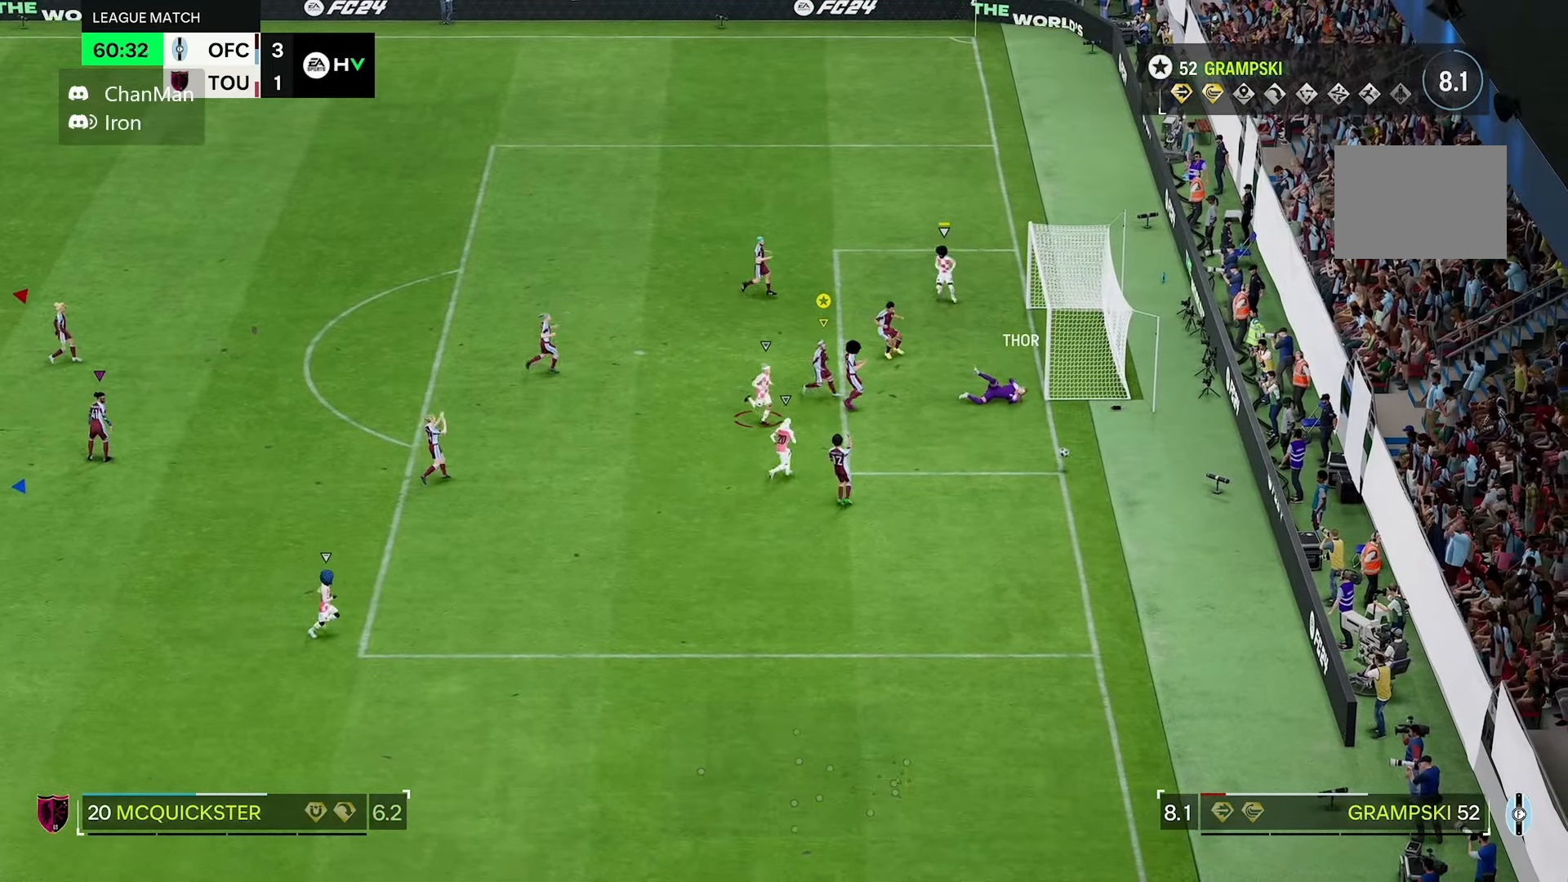
{"buttons": [], "left_stick": "center", "right_stick": "center", "events": [[467, "left_stick", "center"]]}
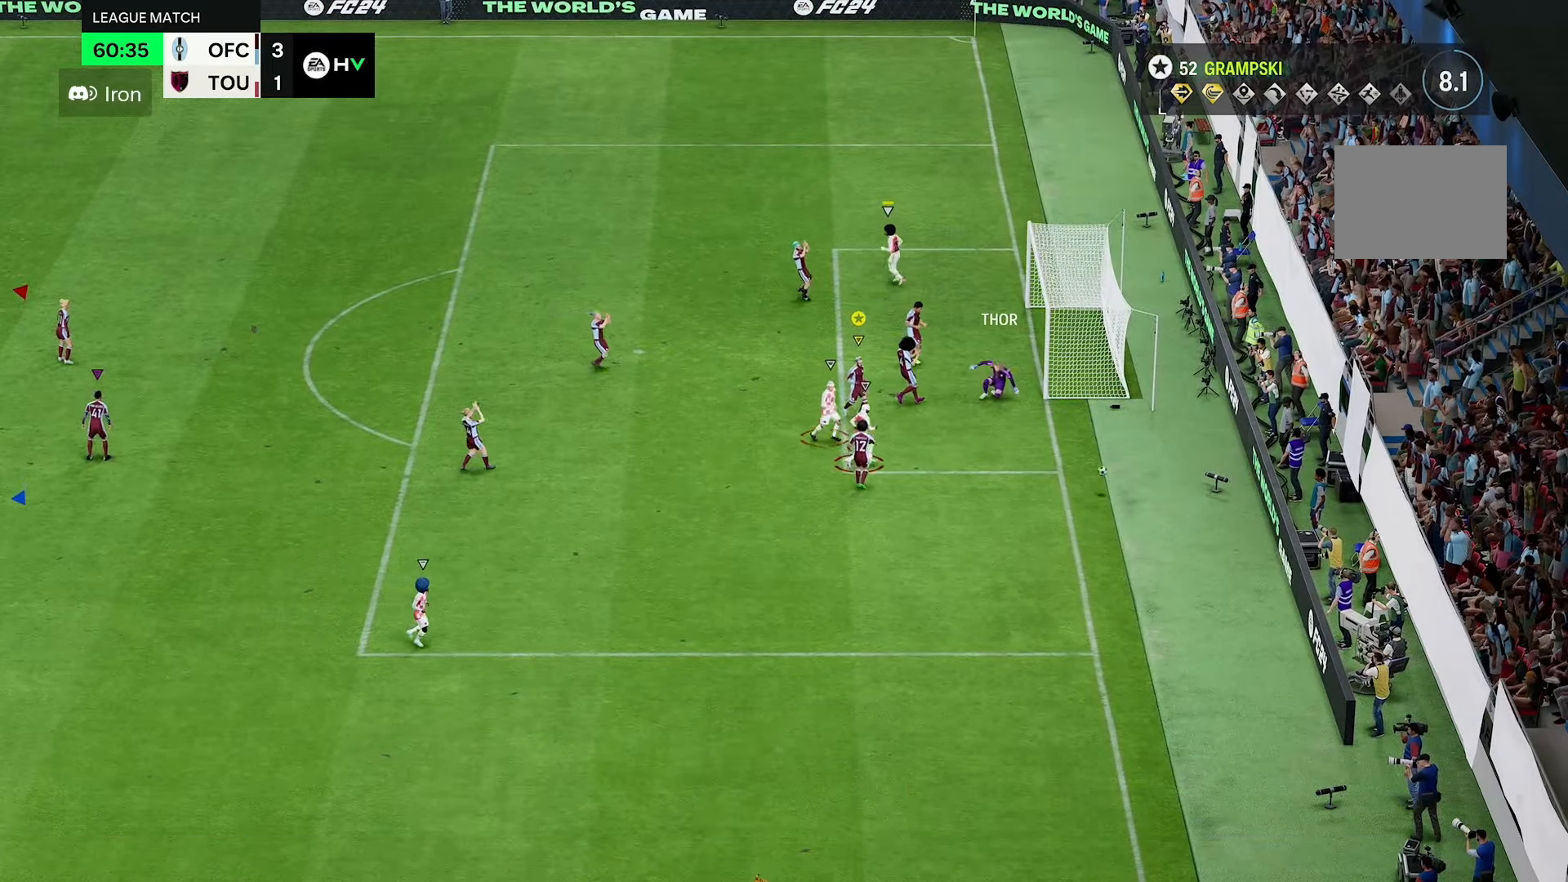
{"buttons": [], "left_stick": "center", "right_stick": "center", "events": []}
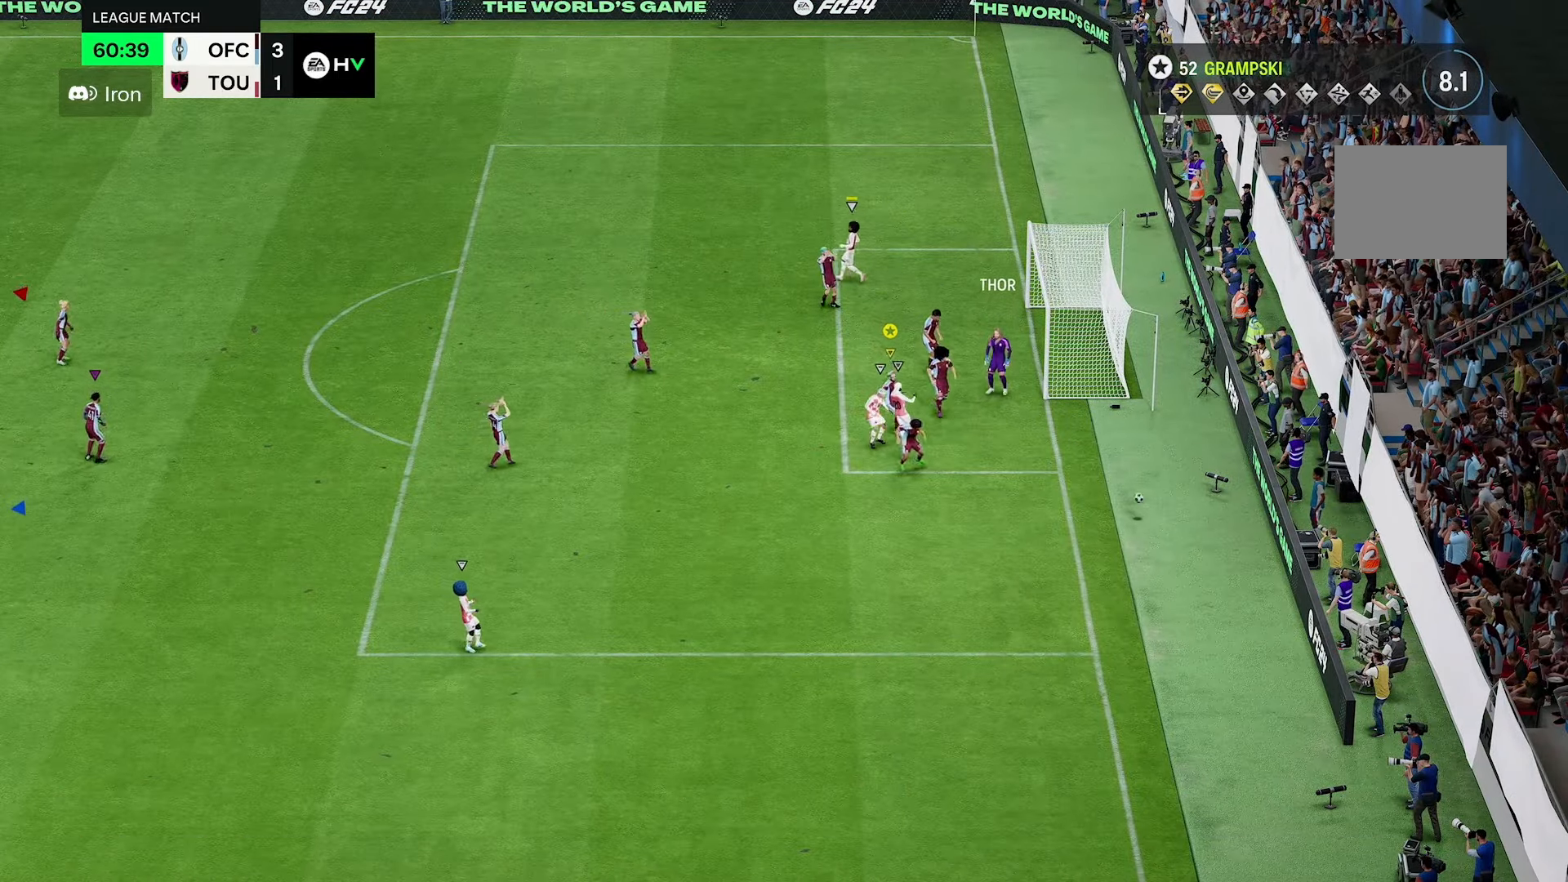
{"buttons": [], "left_stick": "center", "right_stick": "center", "events": []}
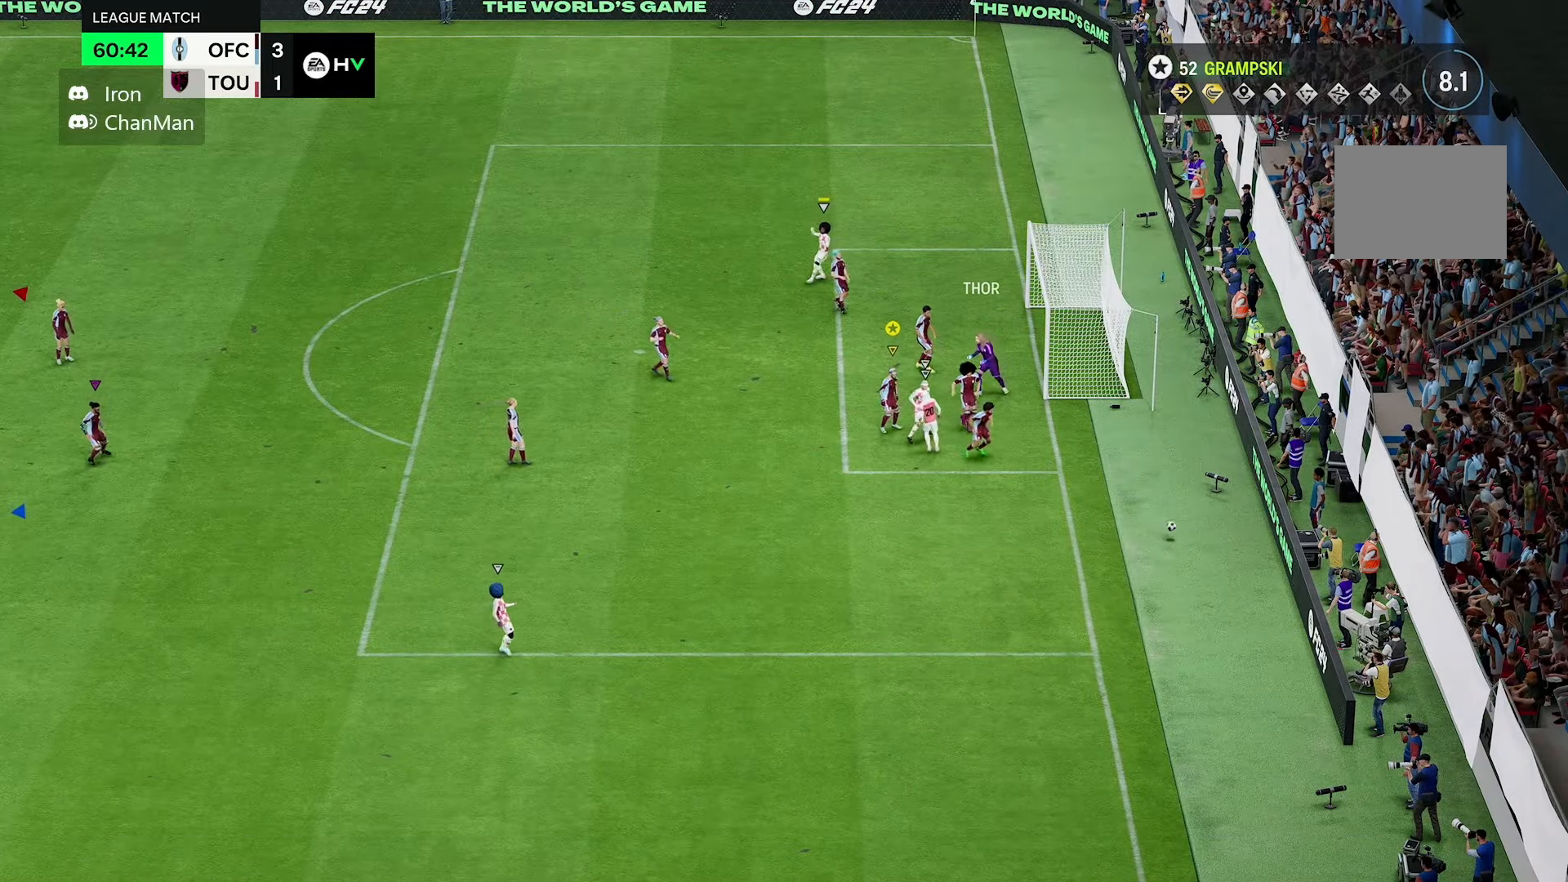
{"buttons": [], "left_stick": "down", "right_stick": "center", "events": [[17, "left_stick", "down"], [450, "left_stick", "center"], [500, "left_stick", "down"]]}
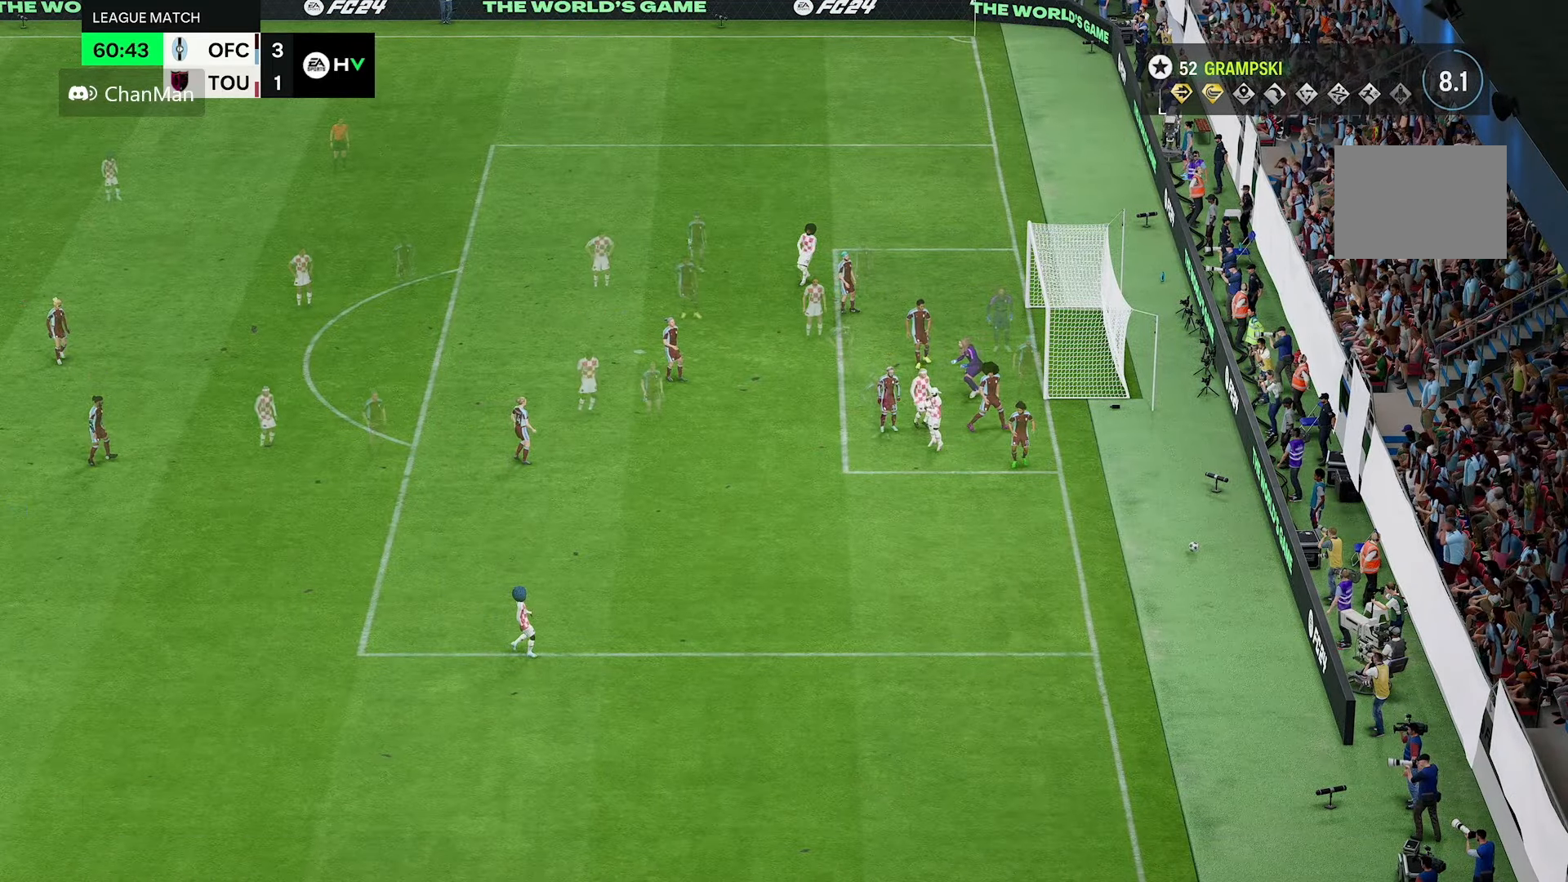
{"buttons": [], "left_stick": "down", "right_stick": "center", "events": []}
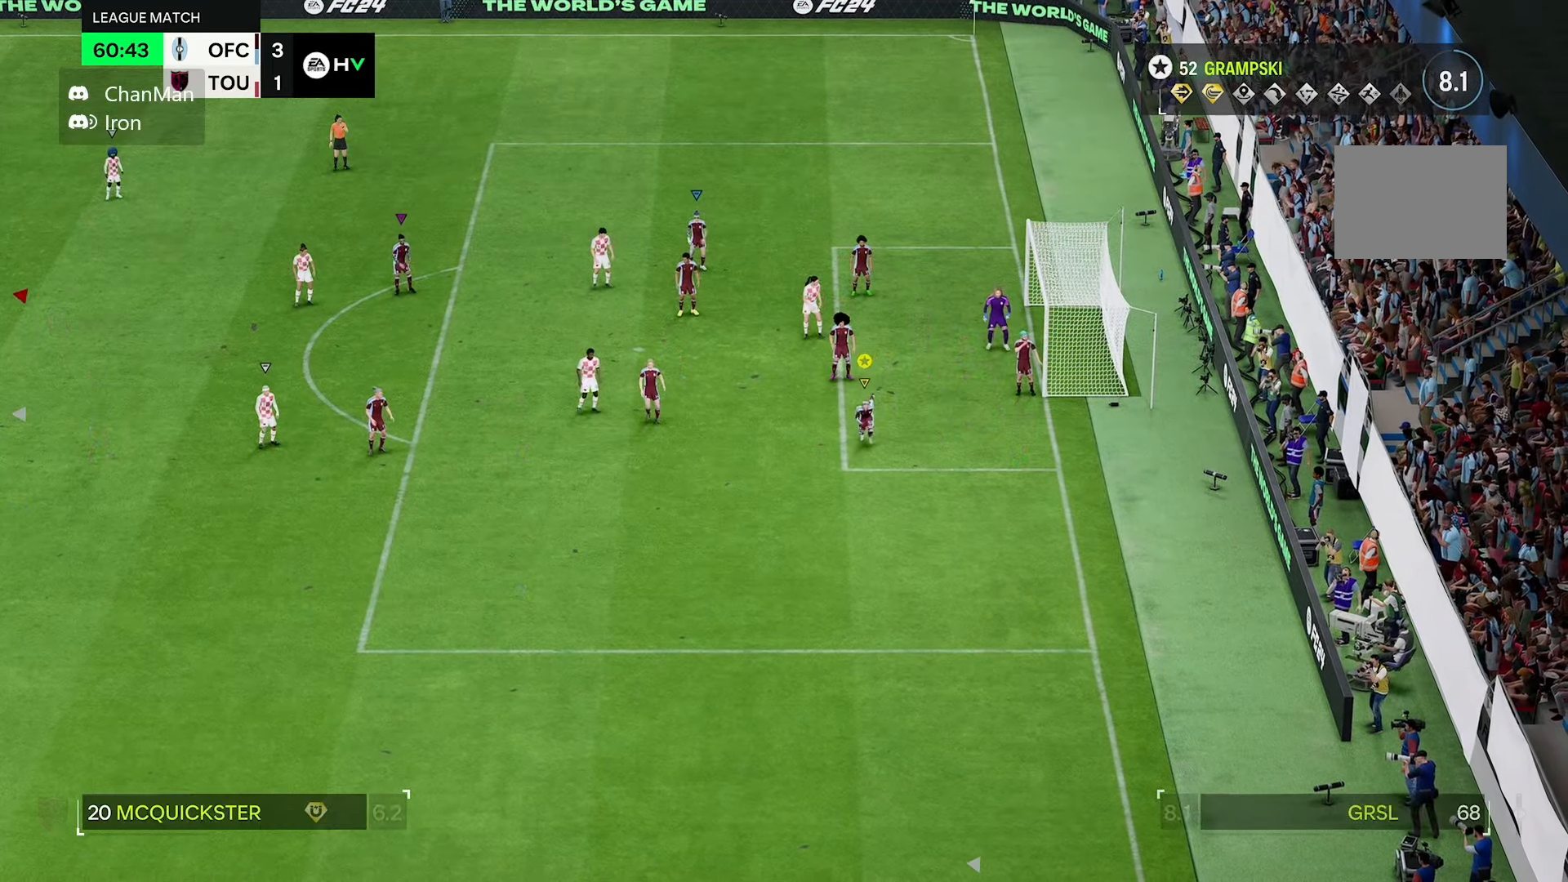
{"buttons": [], "left_stick": "down", "right_stick": "down-left", "events": [[417, "right_stick", "down-left"]]}